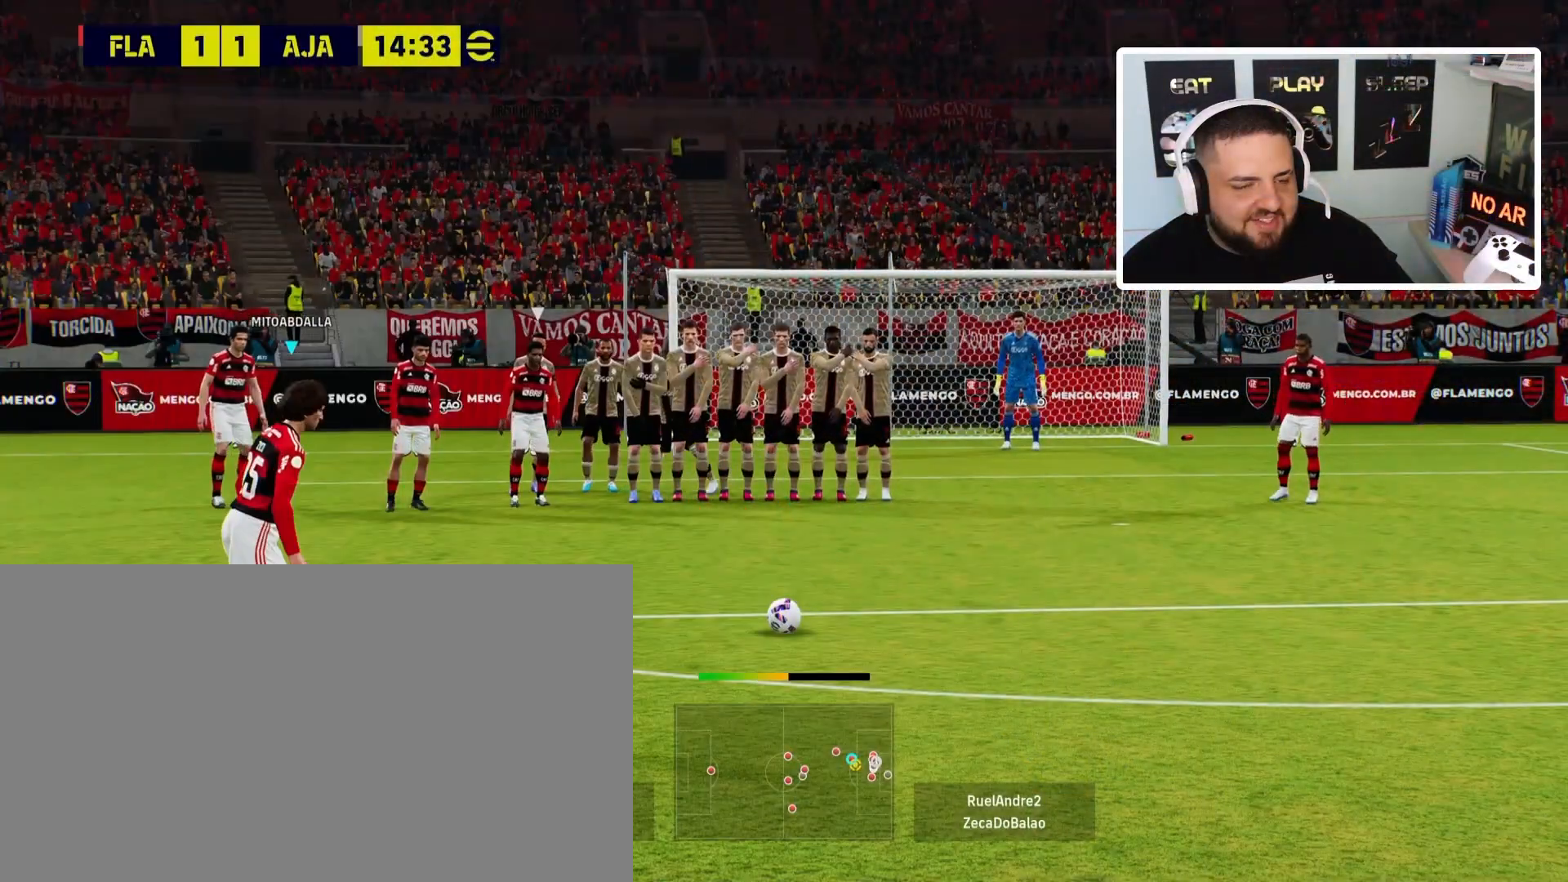
Gameplay with a controller (PlayStation layout); each line is a JSON object with the inputs held at the frame after it. "events" lists button and stick changes between this image and that frame as [ms after this image, input, new state], when the widget could be followed in between. Not read: right_stick.
{"buttons": [], "left_stick": "left", "events": []}
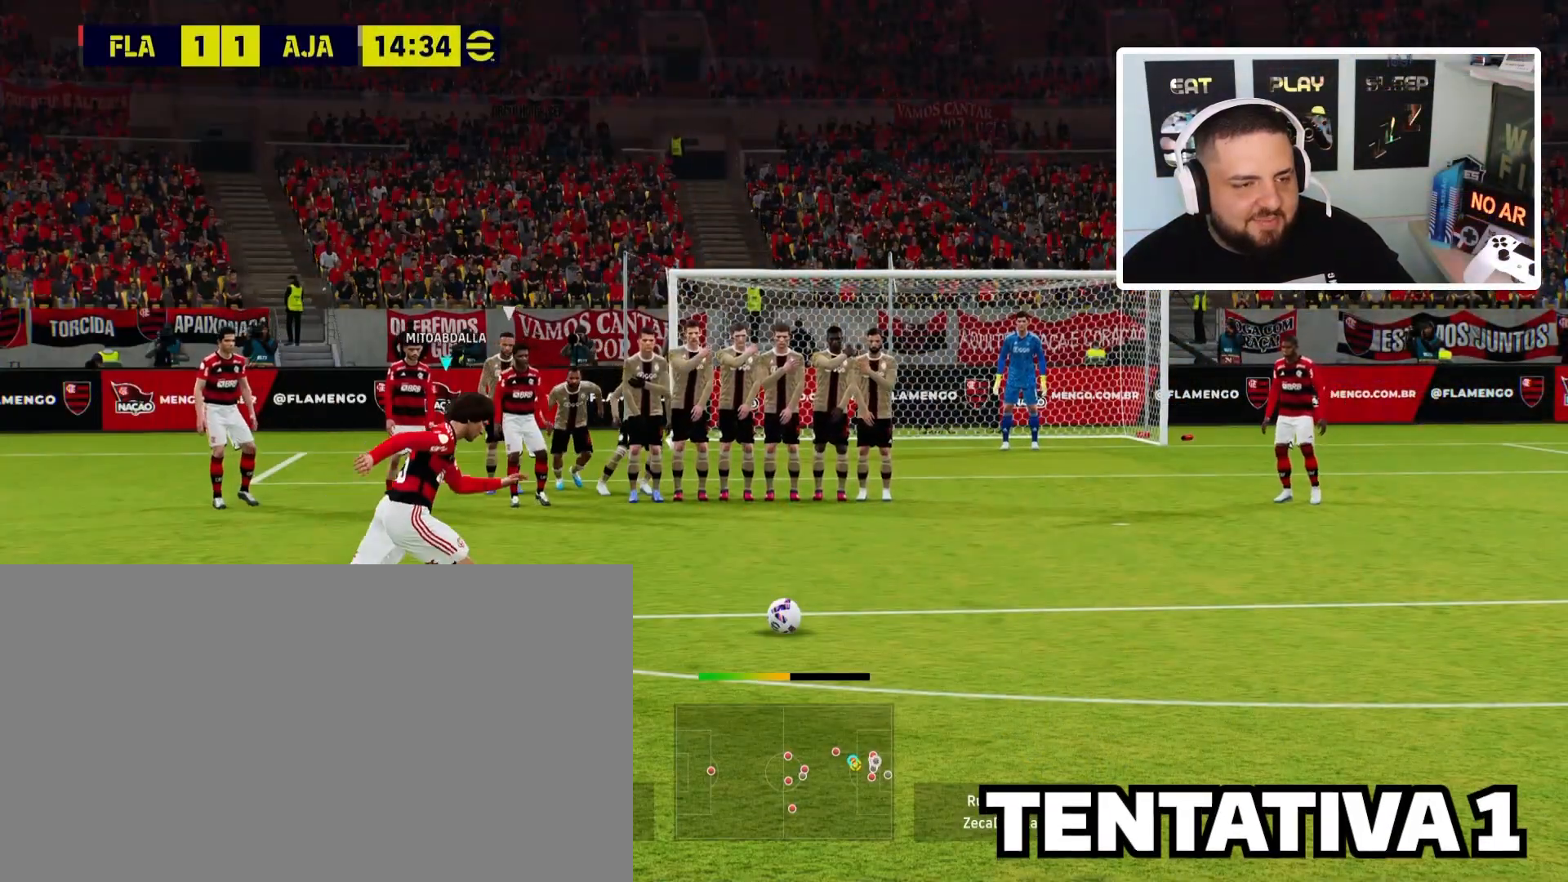
{"buttons": [], "left_stick": "left", "events": []}
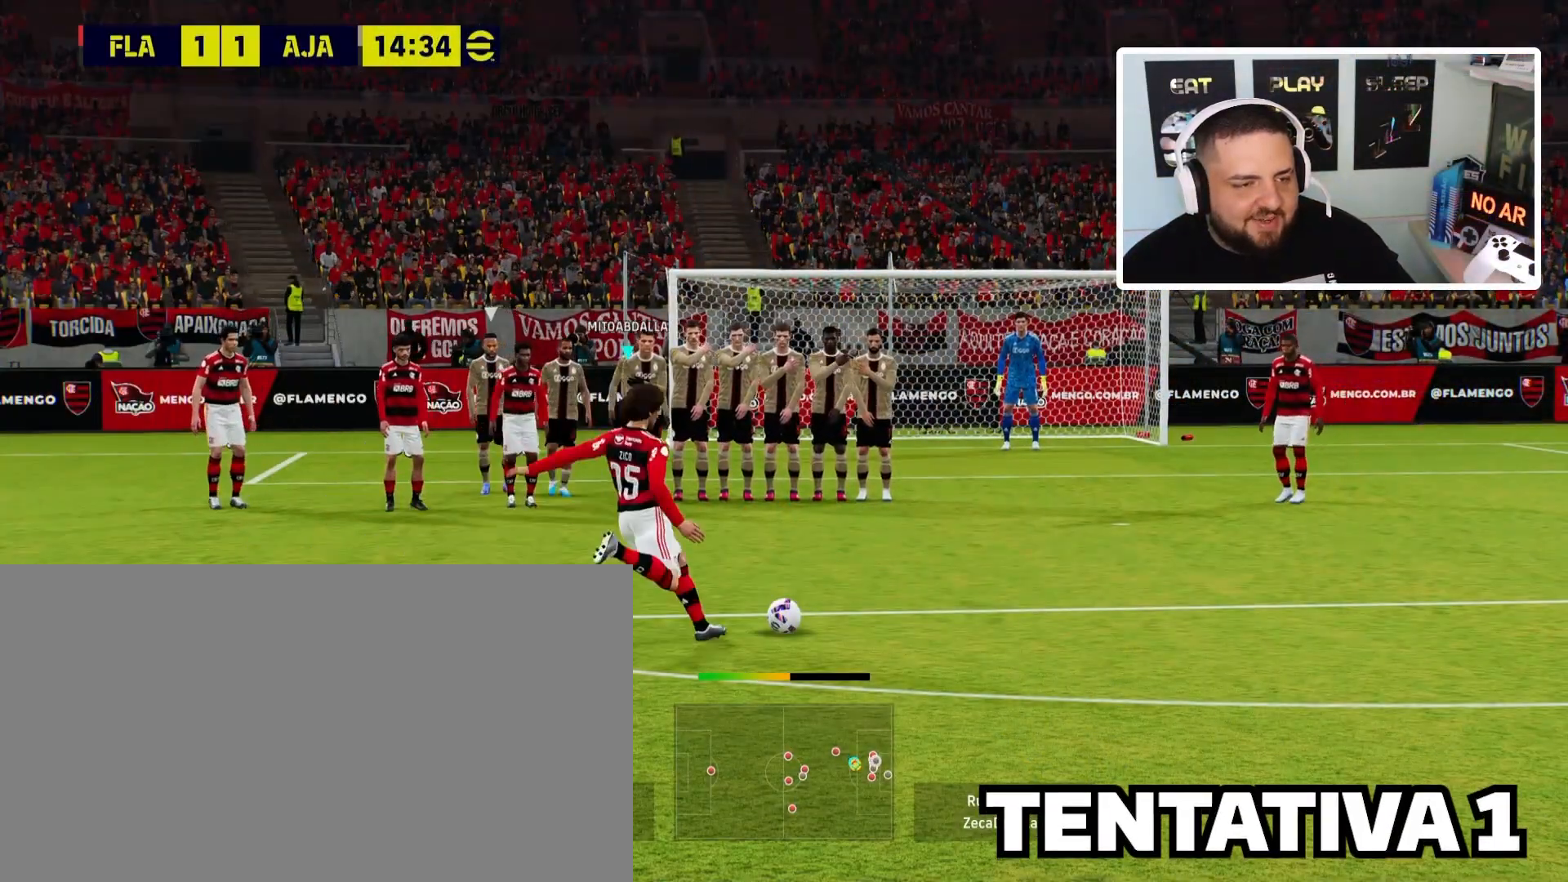
{"buttons": [], "left_stick": "left", "events": []}
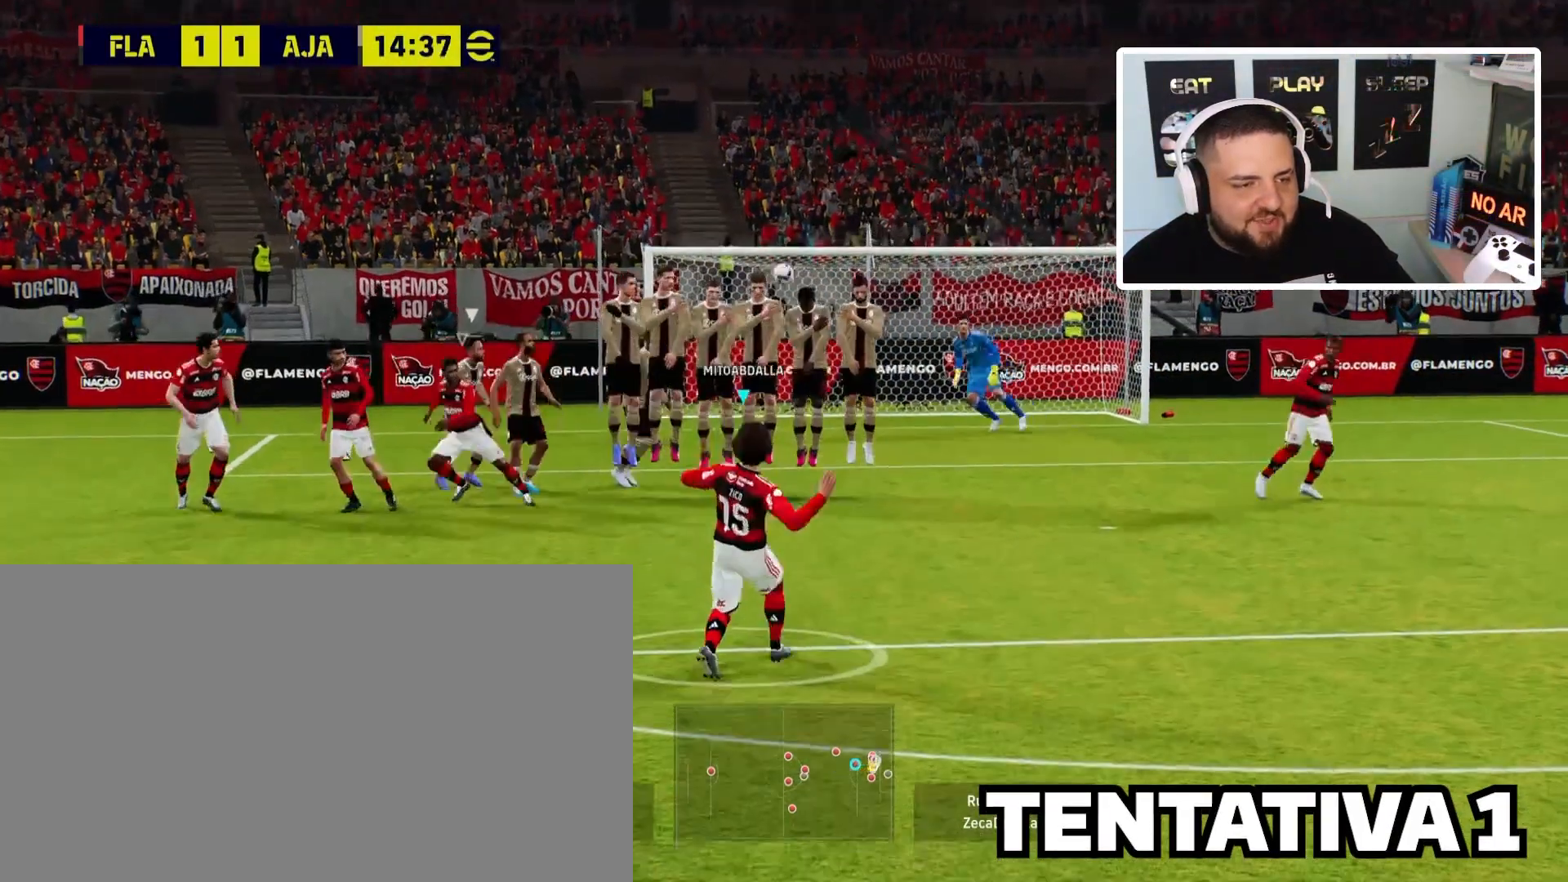
{"buttons": [], "left_stick": "up-left", "events": [[234, "left_stick", "center"], [401, "left_stick", "up-left"]]}
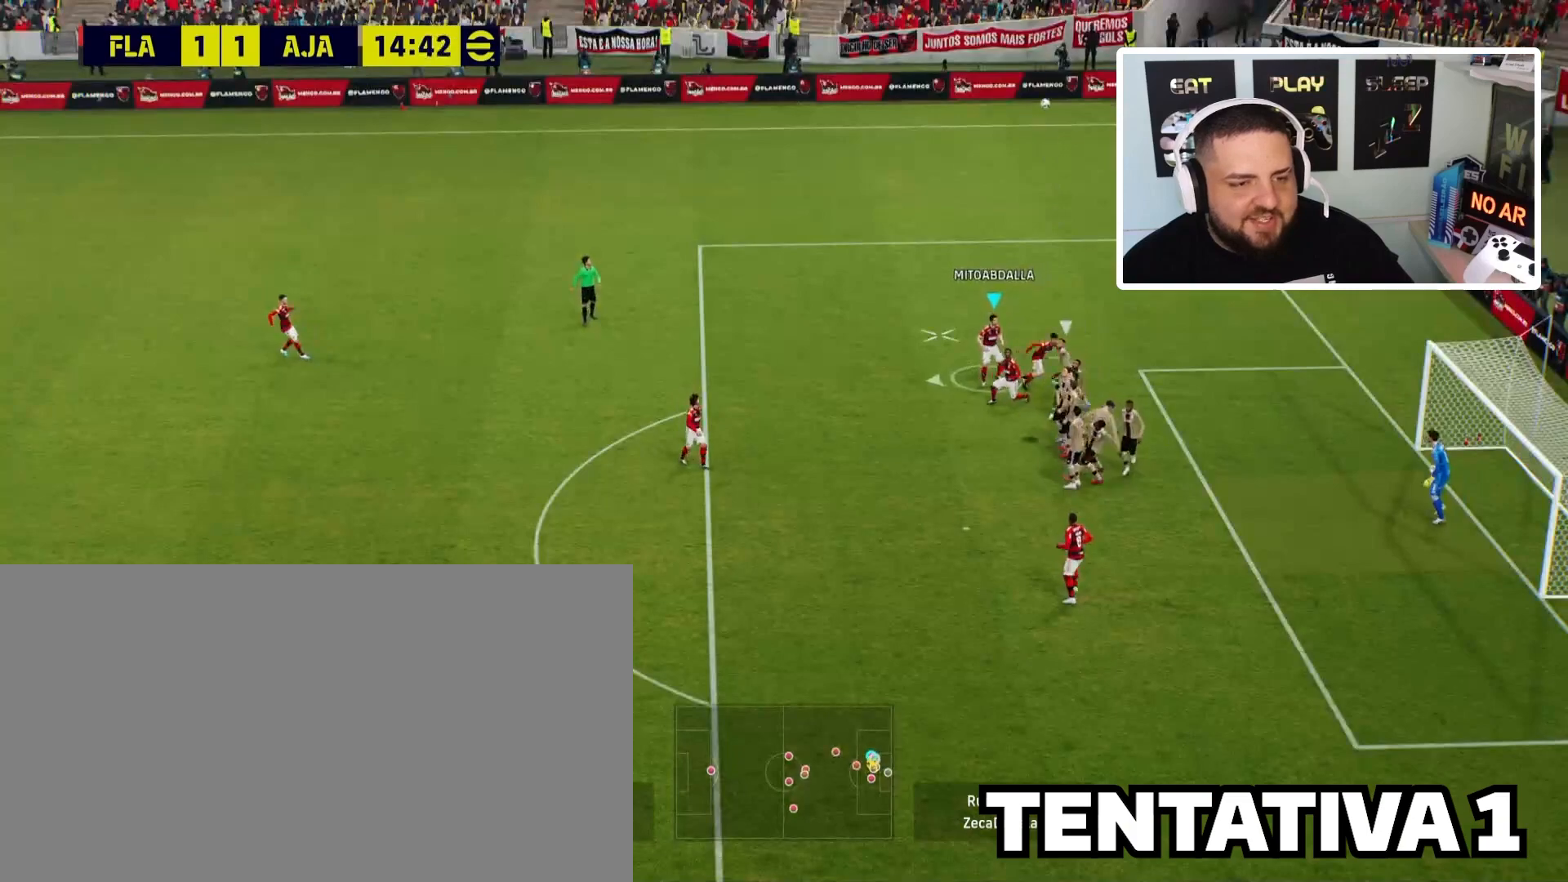
{"buttons": ["R2"], "left_stick": "left", "events": [[100, "left_stick", "left"], [233, "CROSS", "down"], [367, "CROSS", "up"], [434, "R2", "down"]]}
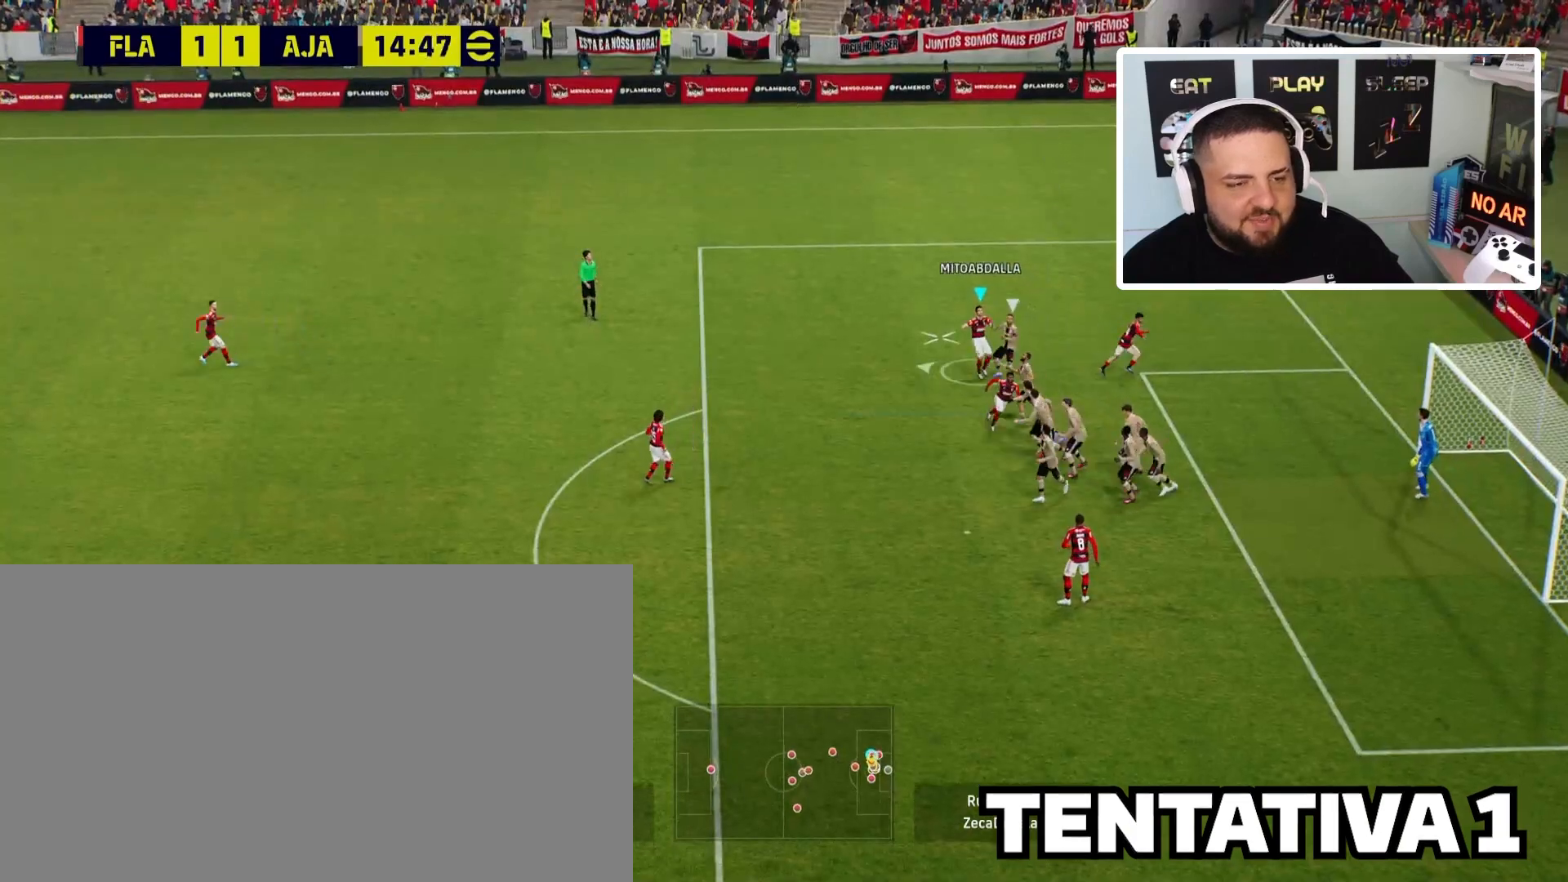
{"buttons": ["R1"], "left_stick": "center", "events": [[134, "R2", "up"], [367, "R1", "down"], [401, "left_stick", "center"]]}